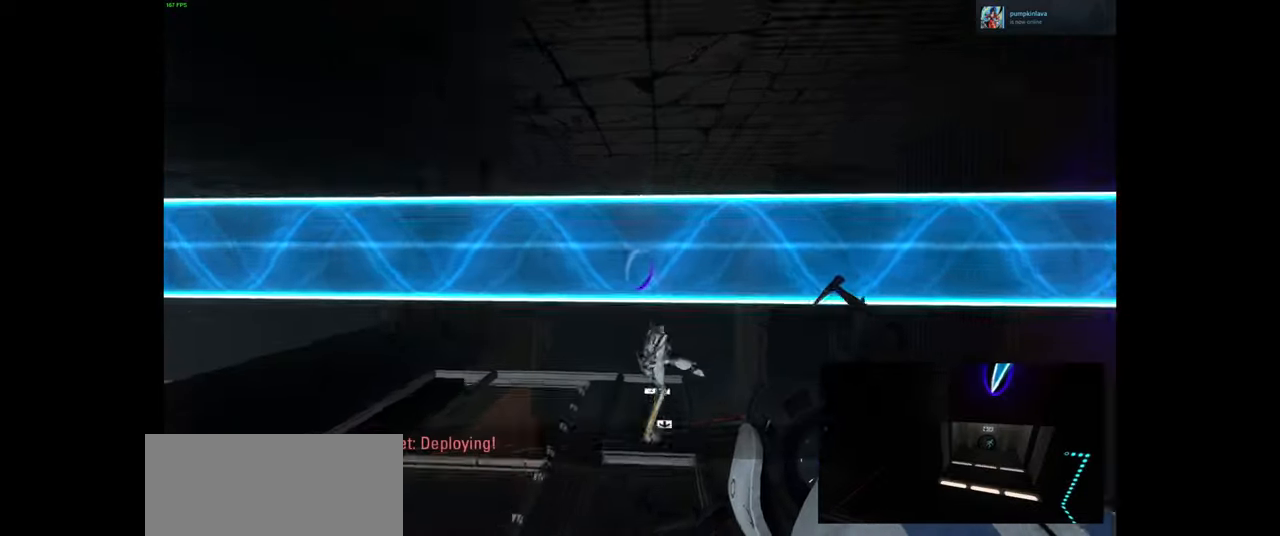
Gameplay with keyboard and mouse; each line is a JSON object with the keys and mouse buttons held at the frame after it. "events" lists presses ("down") and releases ("up") of "a", "ctrl", "d", "e", "f", "q", "r", "s", "shift", "space", "tab", "w", "mouse_left", "mouse_wheel", "mouse_right", "mouse_mb4" and "mouse_mb5" between this image and that frame as [ms after this image, input, new state], when the widget could be followed in between. "mouse_left", "mouse_wheel", "mouse_right", "mouse_mb4", "mouse_mb5" = the "left", "wheel", "right", "mb4", "mb5" buttons of the "mouse" list. No other keys are recorded. "wheel" means that the mouse wheel is clicked or scrolled. Mouse movement is not recorded.
{"keys": [], "mouse": [], "events": []}
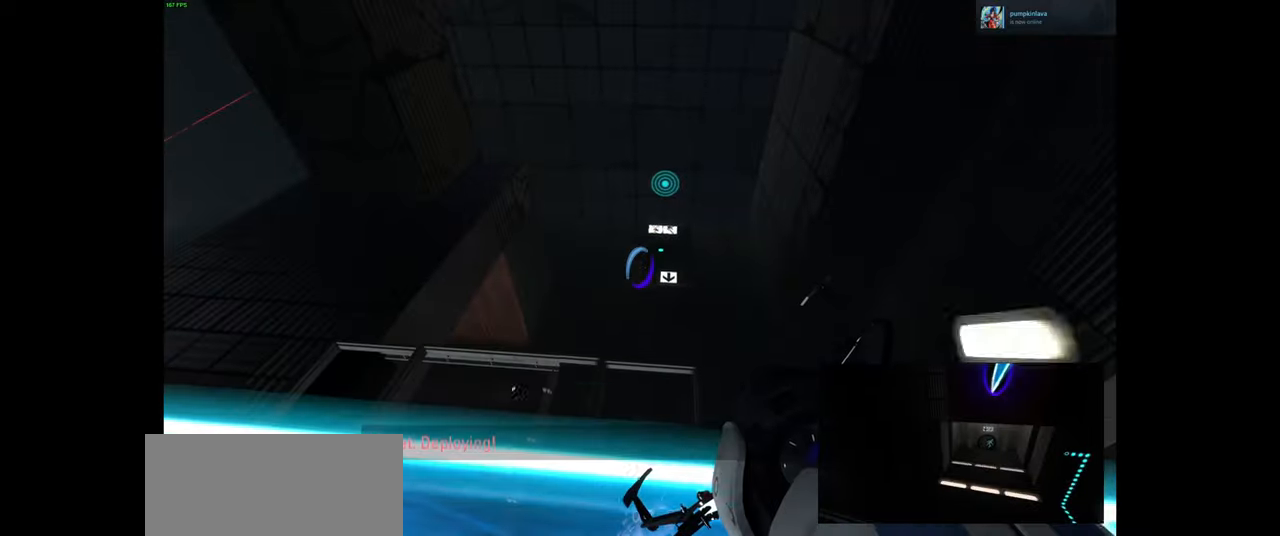
{"keys": [], "mouse": [], "events": []}
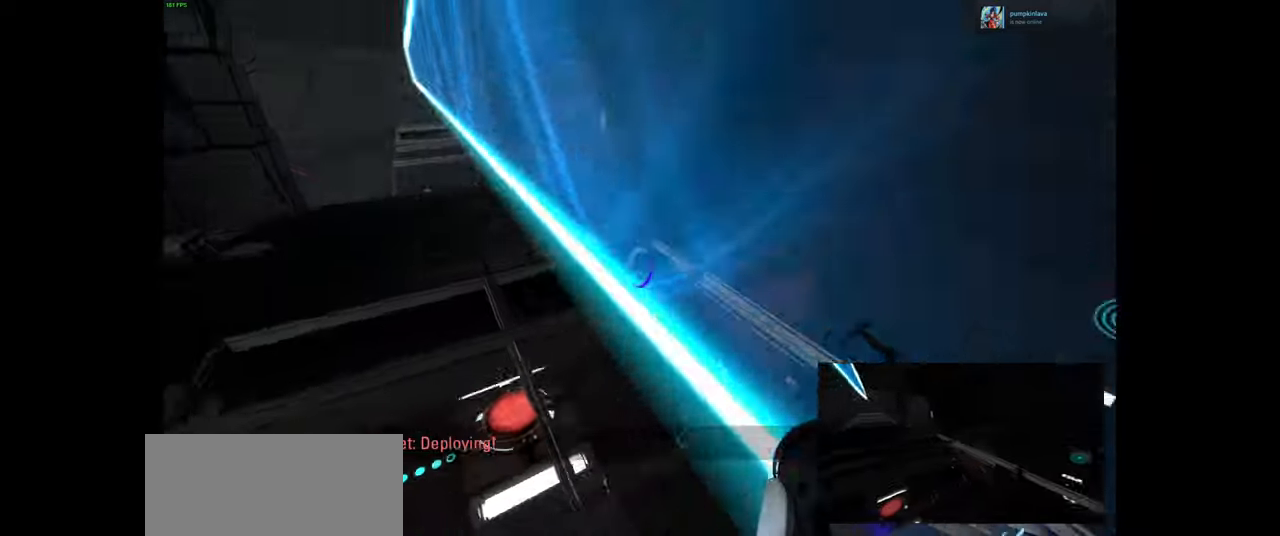
{"keys": ["a", "w"], "mouse": [], "events": [[34, "a", "down"], [67, "w", "down"], [150, "a", "up"], [367, "a", "down"]]}
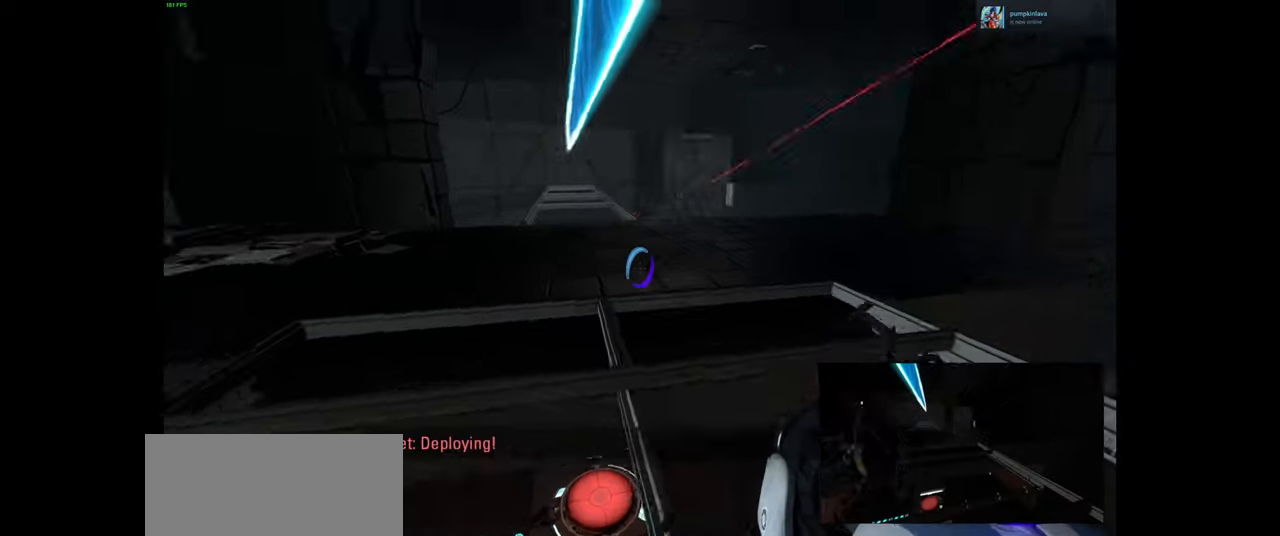
{"keys": [], "mouse": [], "events": [[134, "space", "down"], [184, "a", "up"], [234, "d", "down"], [234, "w", "up"], [267, "space", "up"], [434, "d", "up"]]}
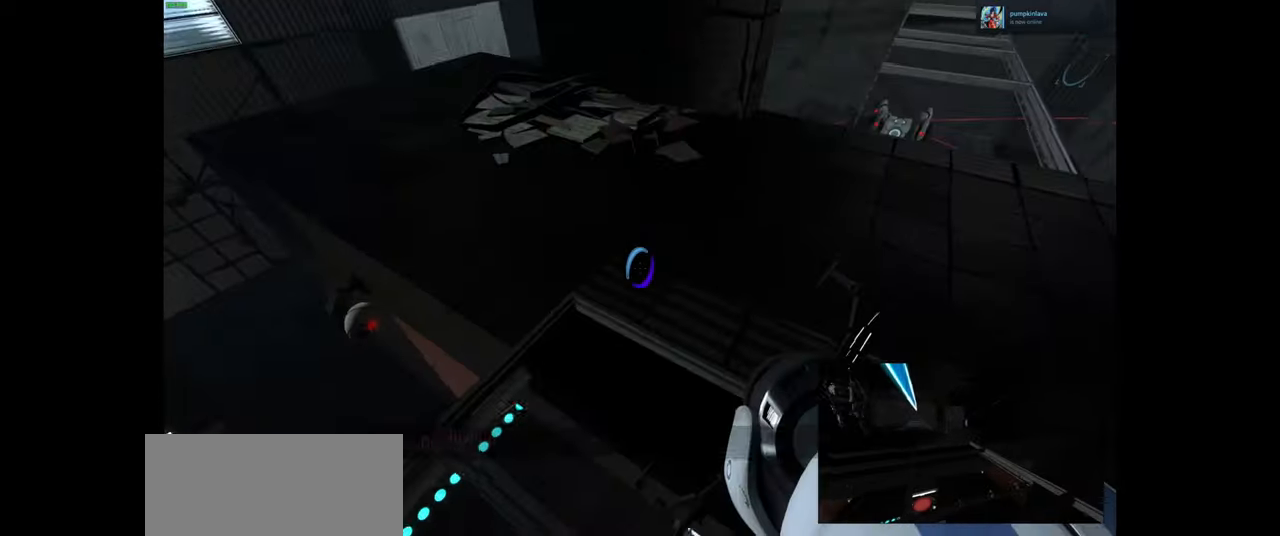
{"keys": ["d", "w"], "mouse": [], "events": [[117, "s", "down"], [184, "d", "down"], [217, "s", "up"], [500, "w", "down"]]}
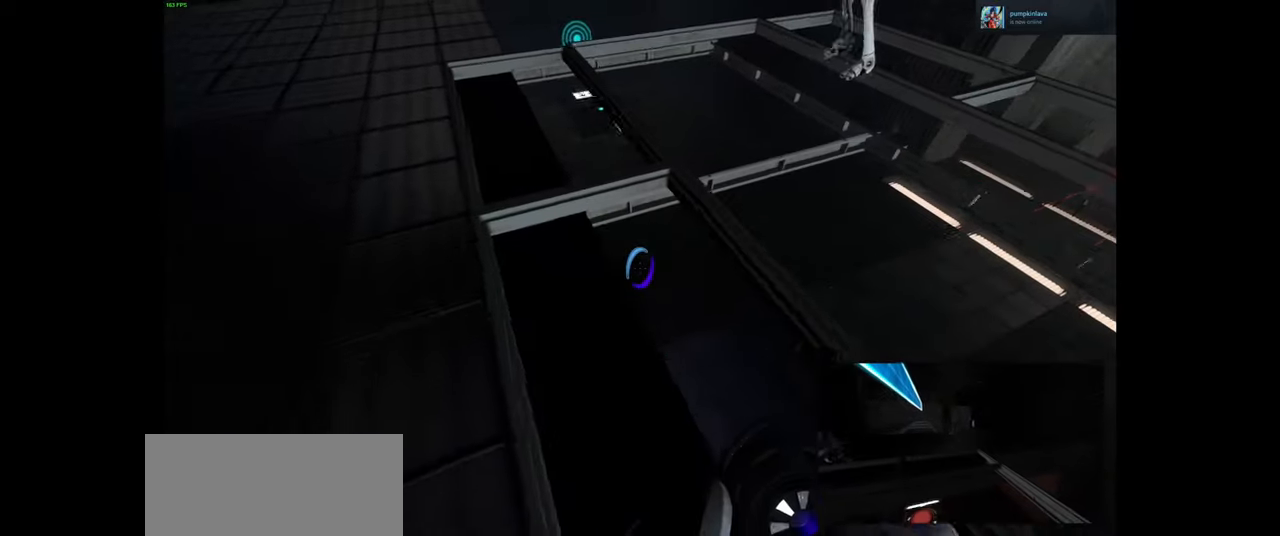
{"keys": [], "mouse": ["left"], "events": [[184, "d", "up"], [384, "mouse_left", "down"], [467, "w", "up"]]}
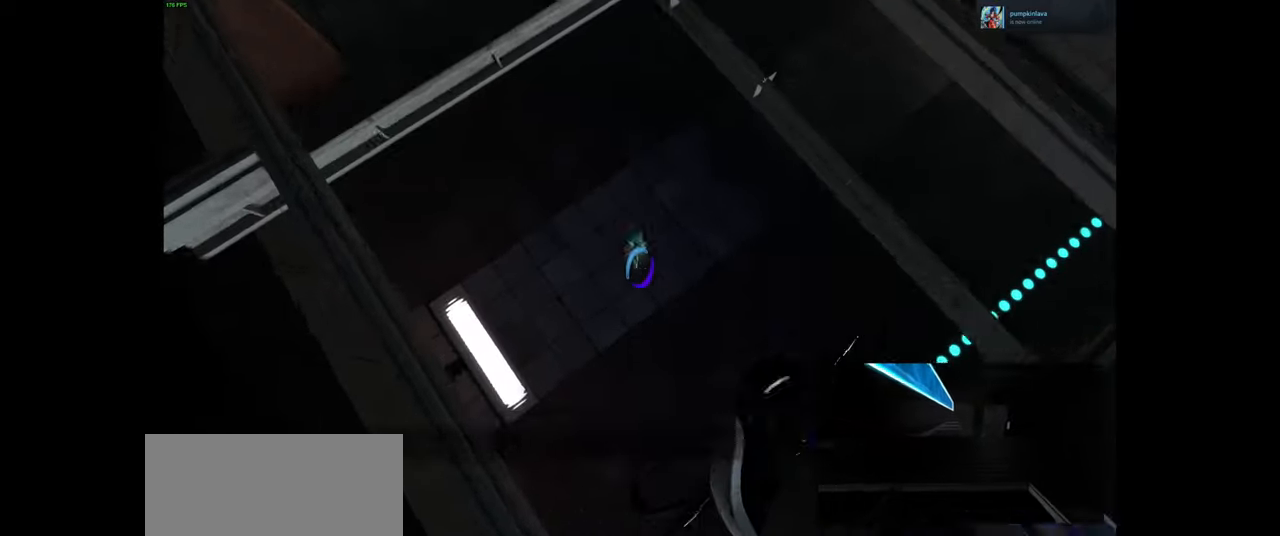
{"keys": ["w"], "mouse": [], "events": [[67, "mouse_left", "up"], [334, "w", "down"]]}
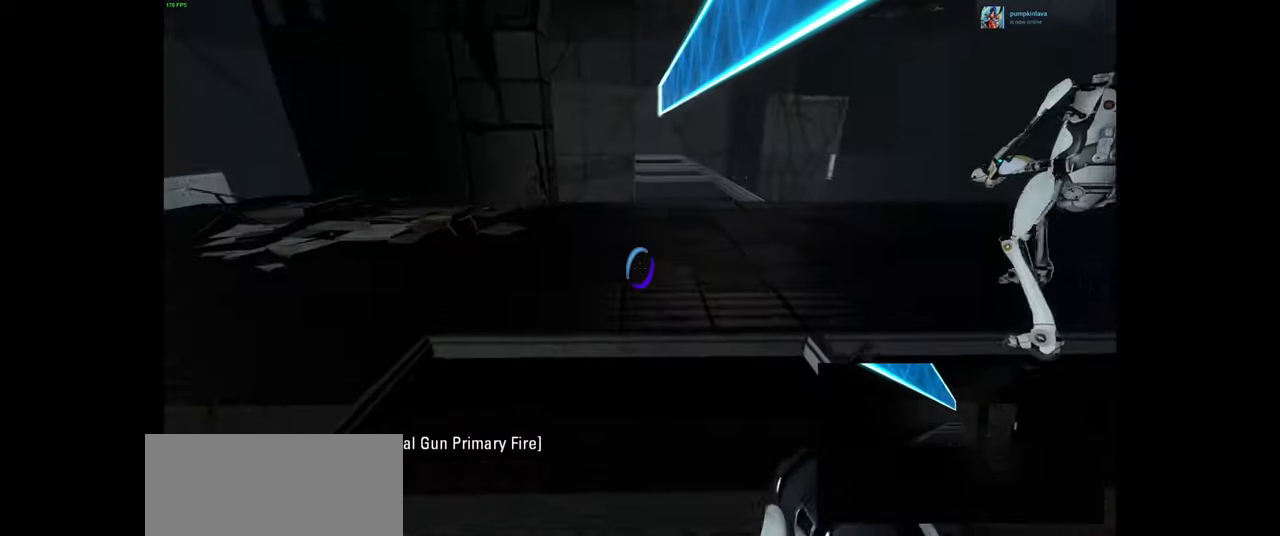
{"keys": ["d"], "mouse": [], "events": [[217, "a", "down"], [367, "space", "down"], [400, "d", "down"], [434, "a", "up"], [434, "w", "up"], [467, "space", "up"]]}
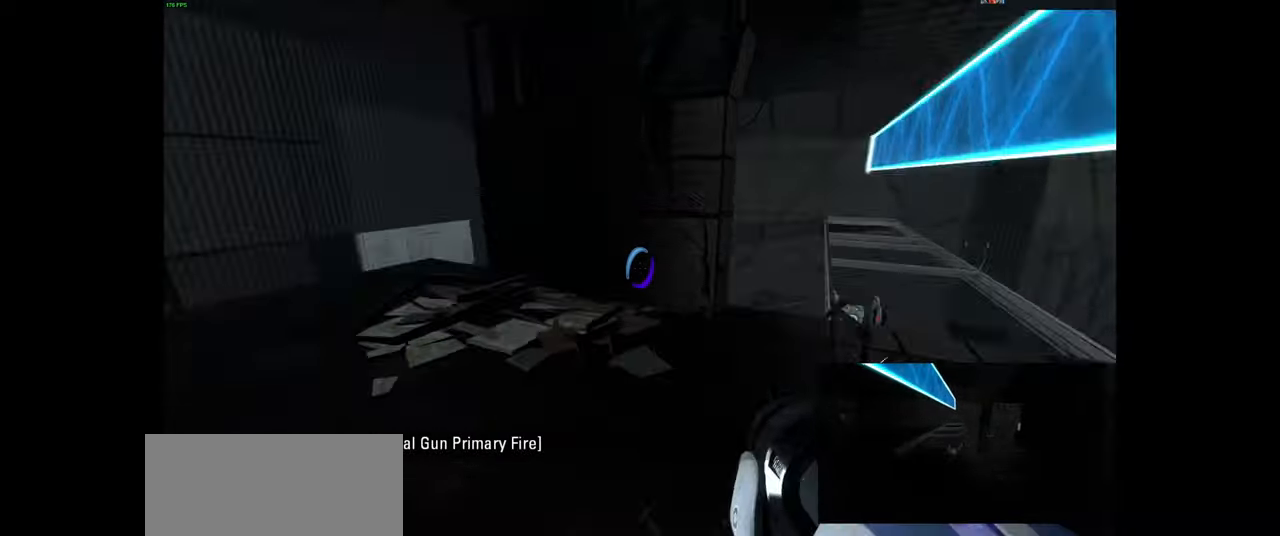
{"keys": ["d"], "mouse": [], "events": []}
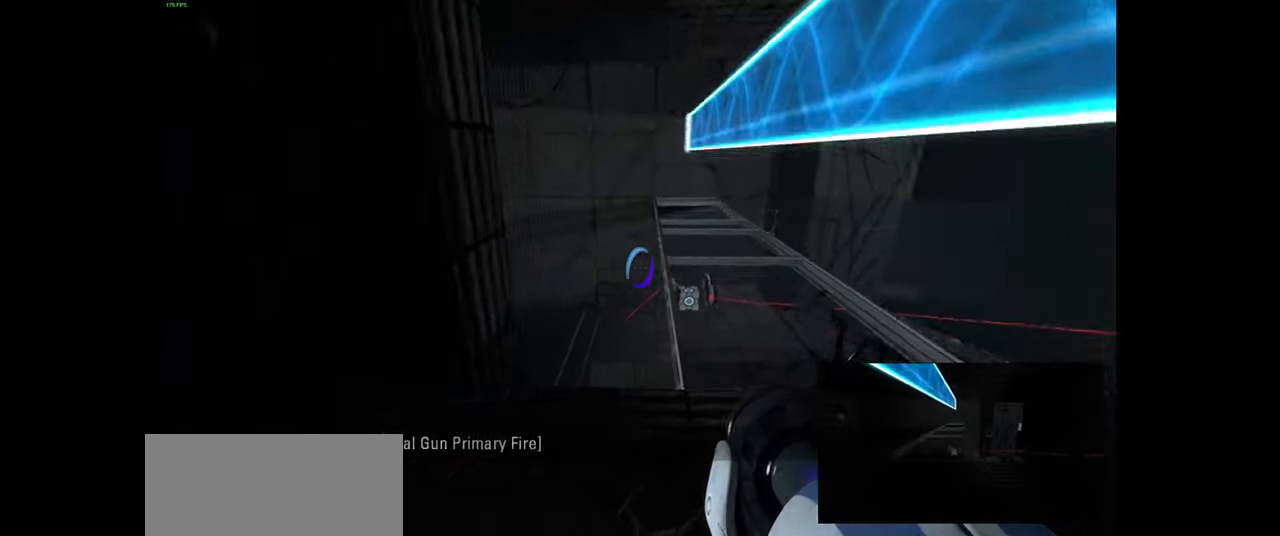
{"keys": ["a"], "mouse": [], "events": [[167, "space", "down"], [217, "d", "up"], [234, "a", "down"], [267, "space", "up"]]}
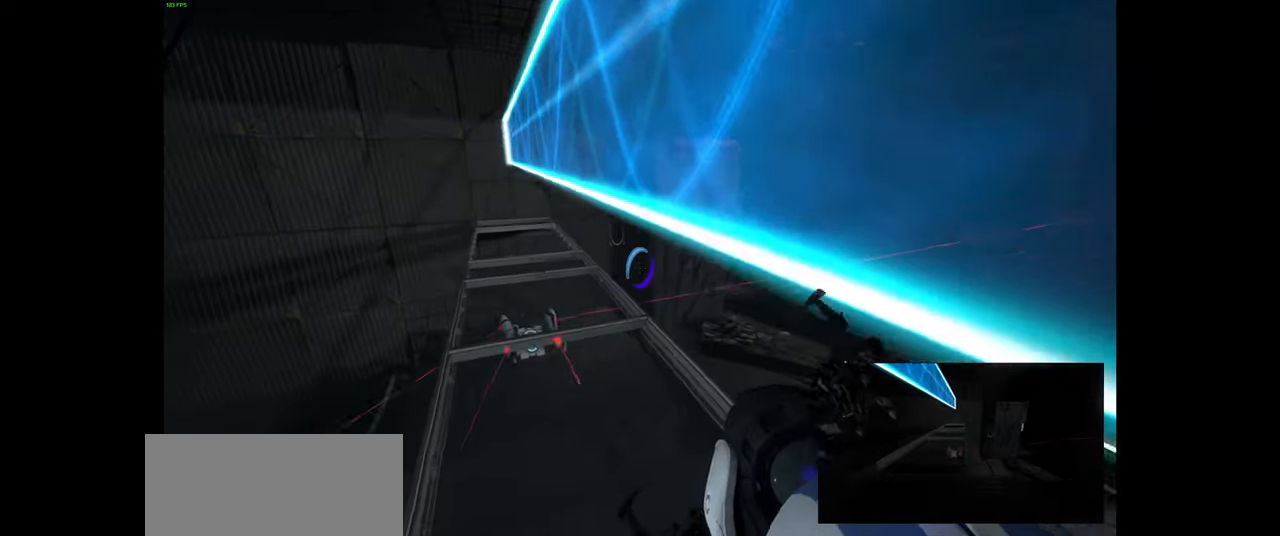
{"keys": ["space", "w"], "mouse": [], "events": [[300, "w", "down"], [450, "space", "down"], [484, "a", "up"]]}
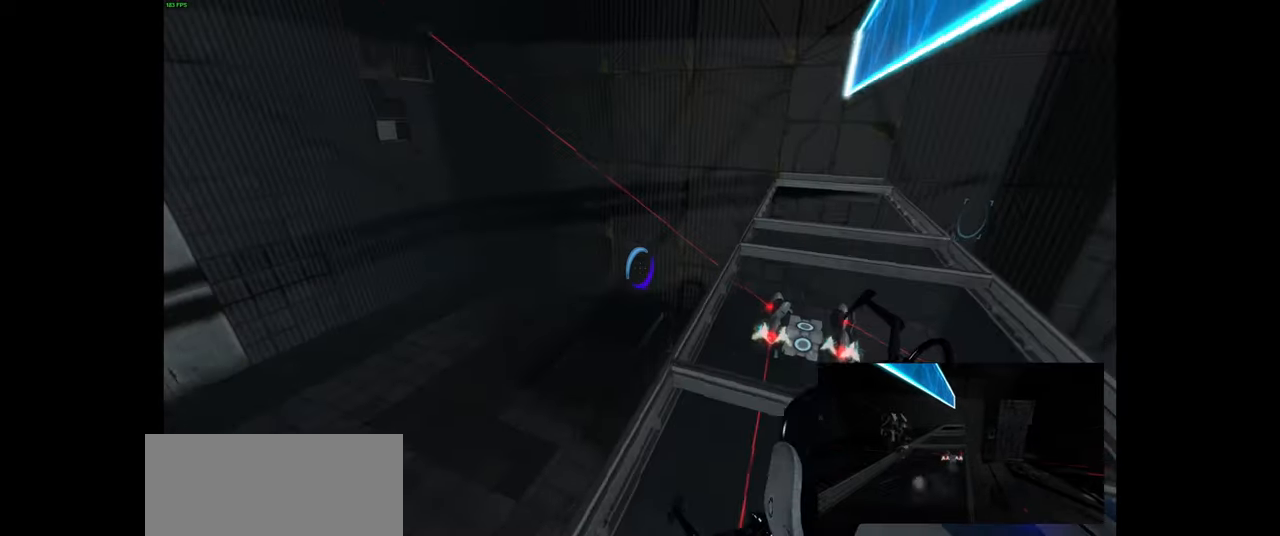
{"keys": ["d"], "mouse": [], "events": [[17, "d", "down"], [50, "space", "up"], [50, "w", "up"]]}
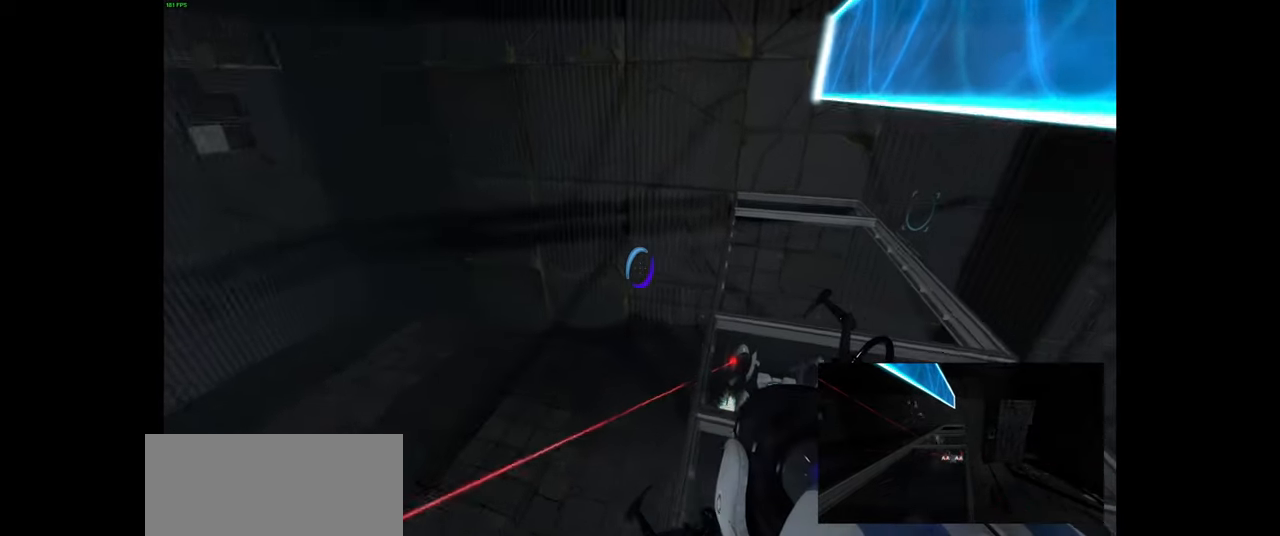
{"keys": ["d"], "mouse": [], "events": [[167, "w", "down"], [200, "a", "down"], [200, "d", "up"], [250, "space", "down"], [317, "d", "down"], [367, "a", "up"], [367, "w", "up"], [384, "space", "up"]]}
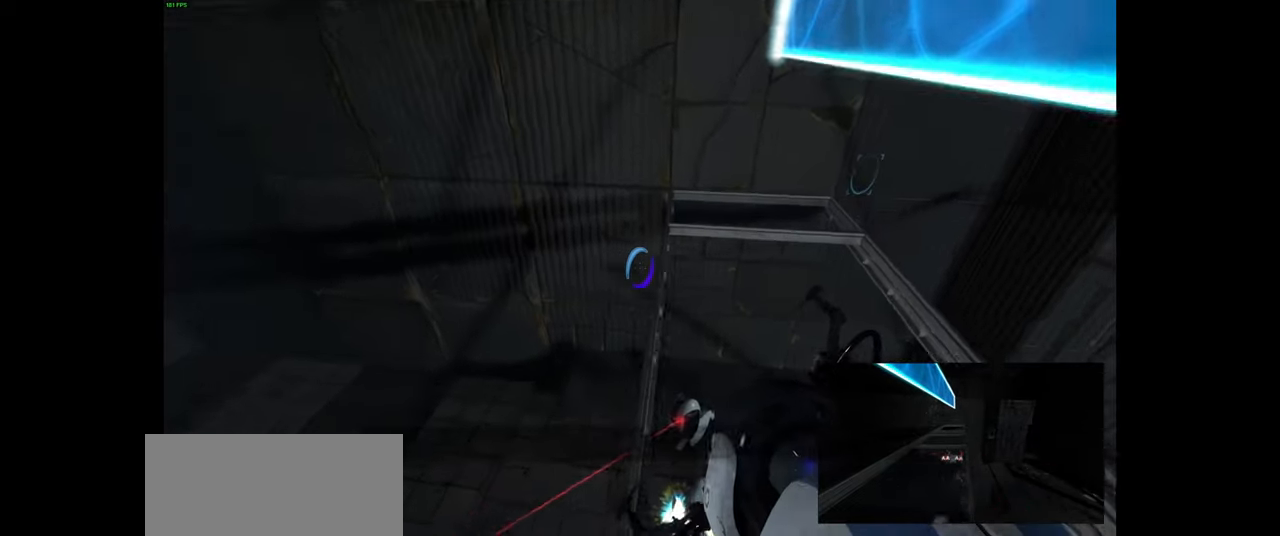
{"keys": [], "mouse": [], "events": [[284, "d", "up"]]}
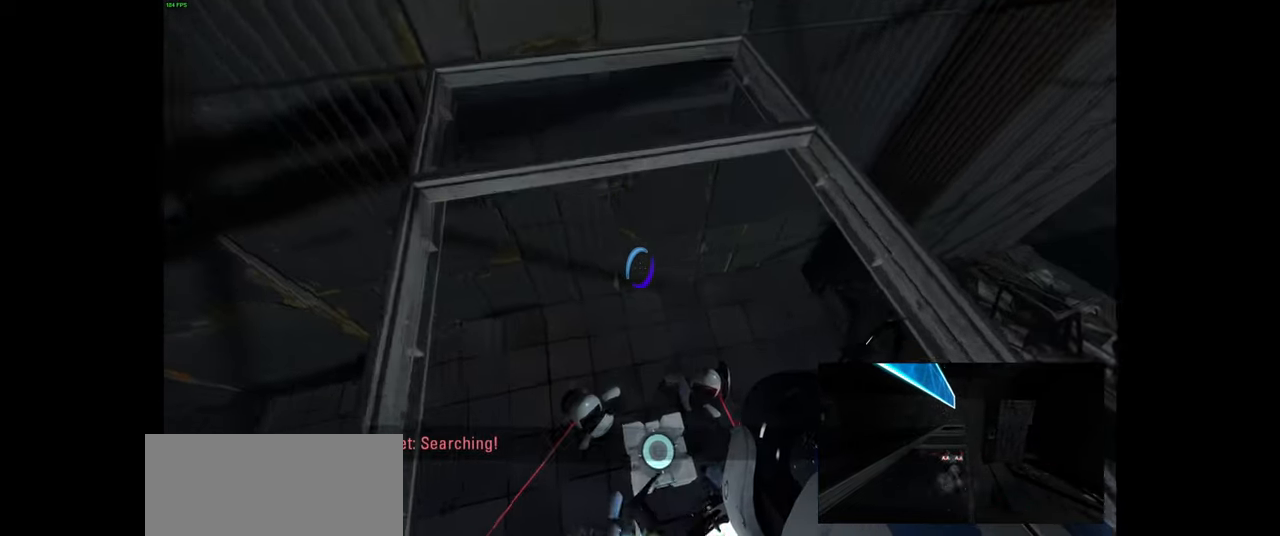
{"keys": ["w"], "mouse": [], "events": [[317, "w", "down"], [334, "a", "down"], [484, "a", "up"]]}
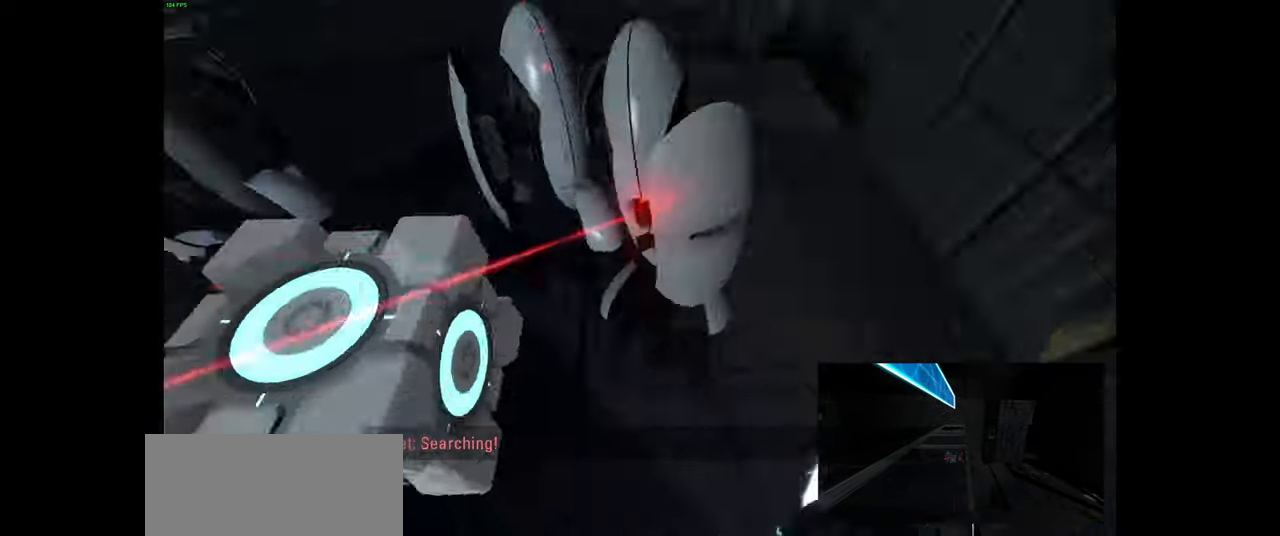
{"keys": [], "mouse": [], "events": [[34, "w", "up"]]}
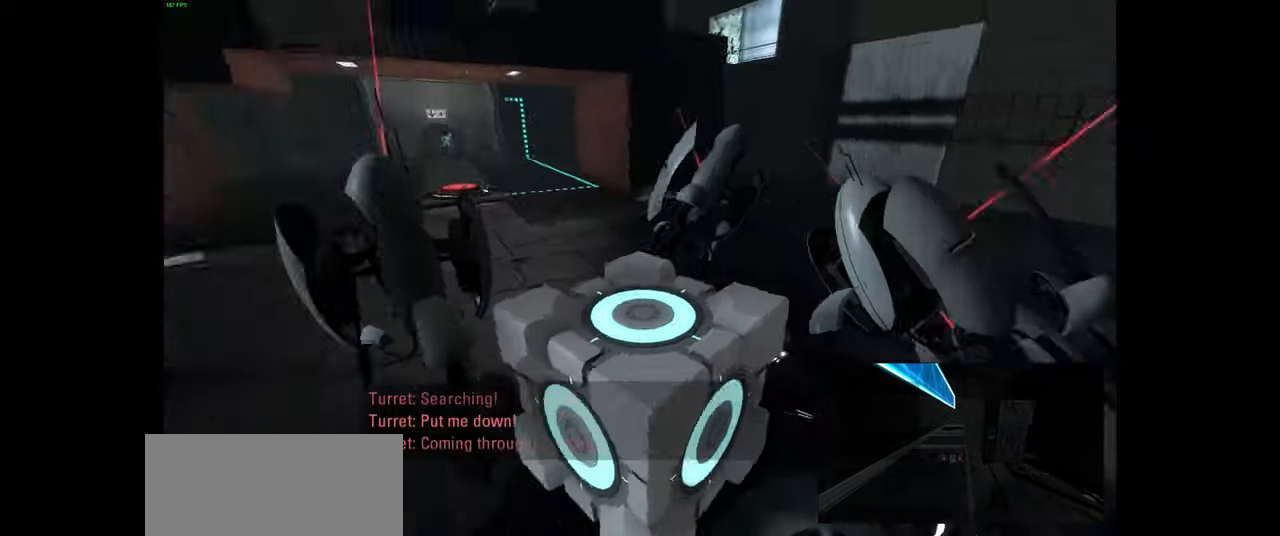
{"keys": ["s"], "mouse": [], "events": [[17, "d", "down"], [117, "d", "up"], [200, "s", "down"], [267, "a", "down"], [450, "a", "up"]]}
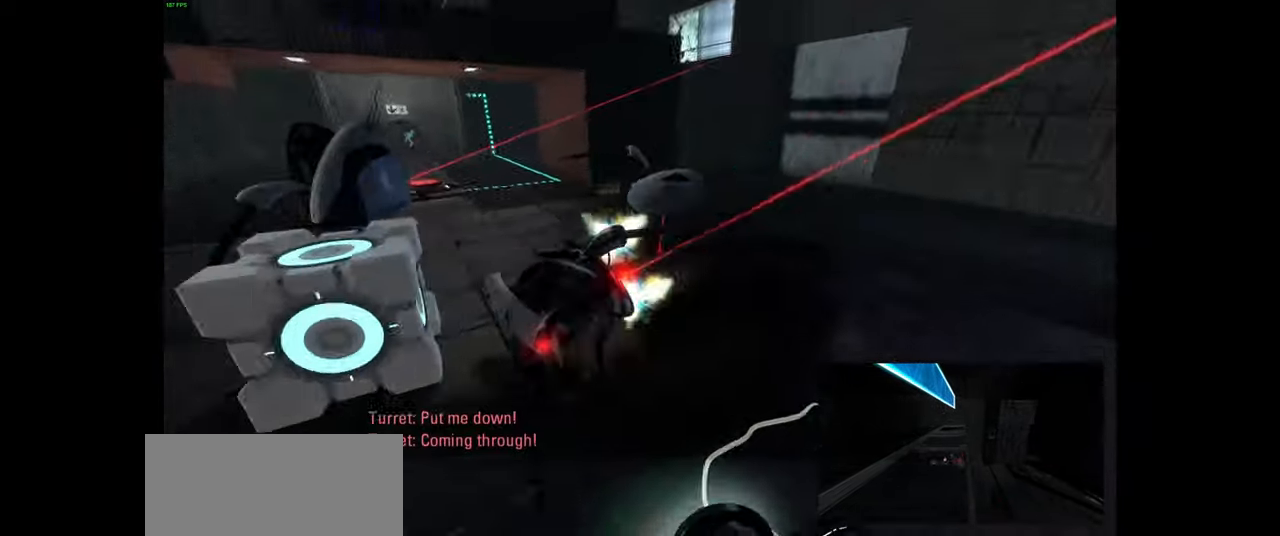
{"keys": [], "mouse": [], "events": [[167, "s", "up"], [367, "e", "down"], [484, "e", "up"]]}
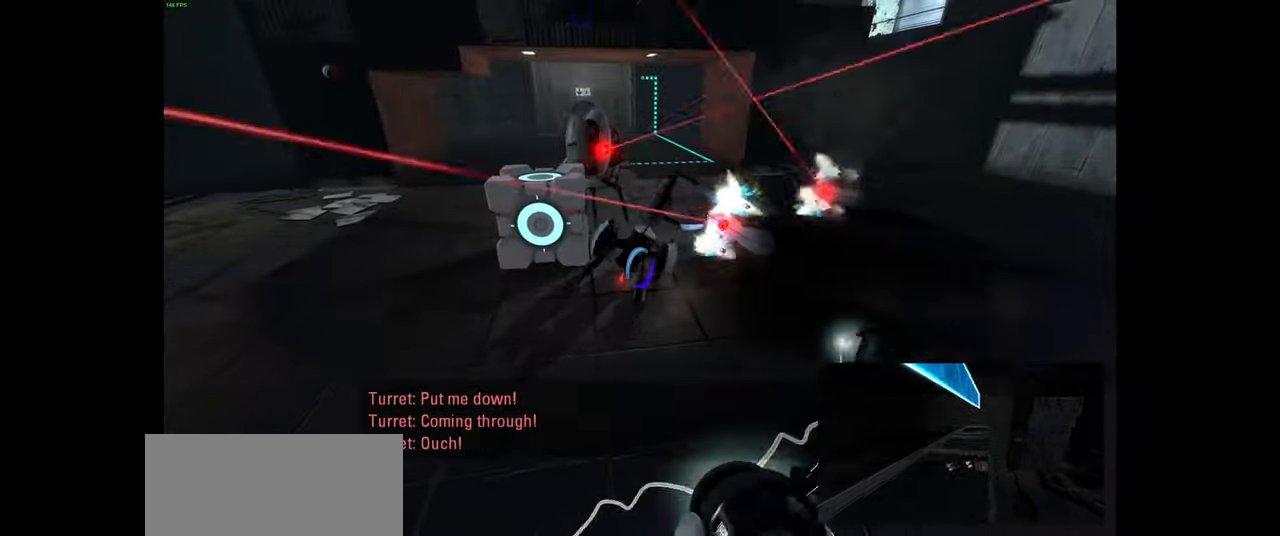
{"keys": ["a", "w"], "mouse": [], "events": [[267, "w", "down"], [484, "a", "down"]]}
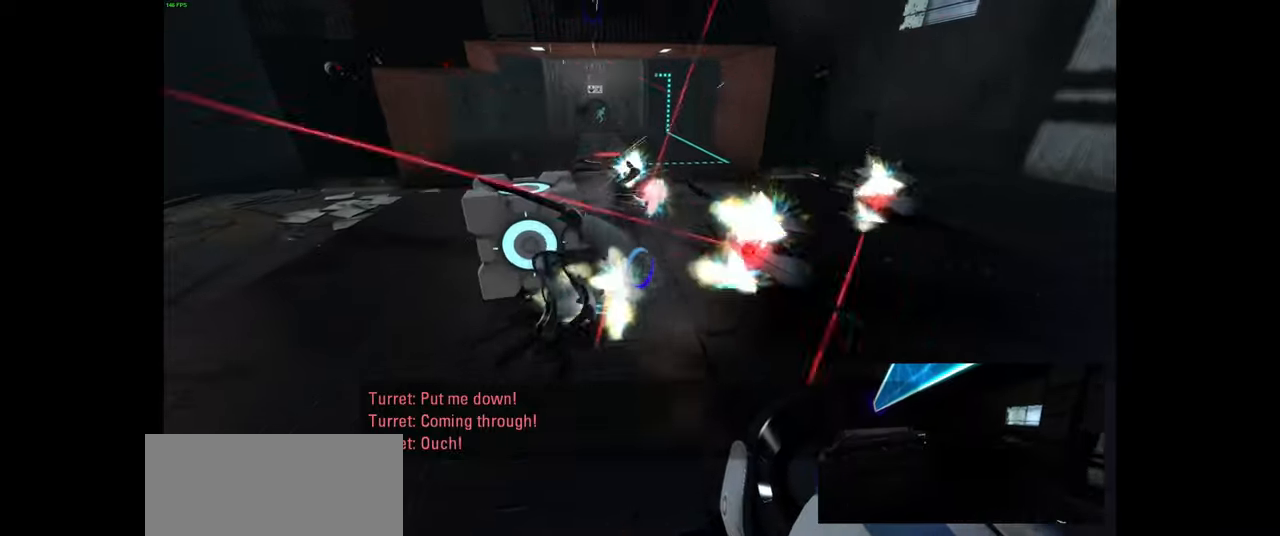
{"keys": [], "mouse": [], "events": [[33, "w", "up"], [83, "a", "up"], [250, "s", "down"], [333, "d", "down"], [400, "s", "up"], [433, "d", "up"]]}